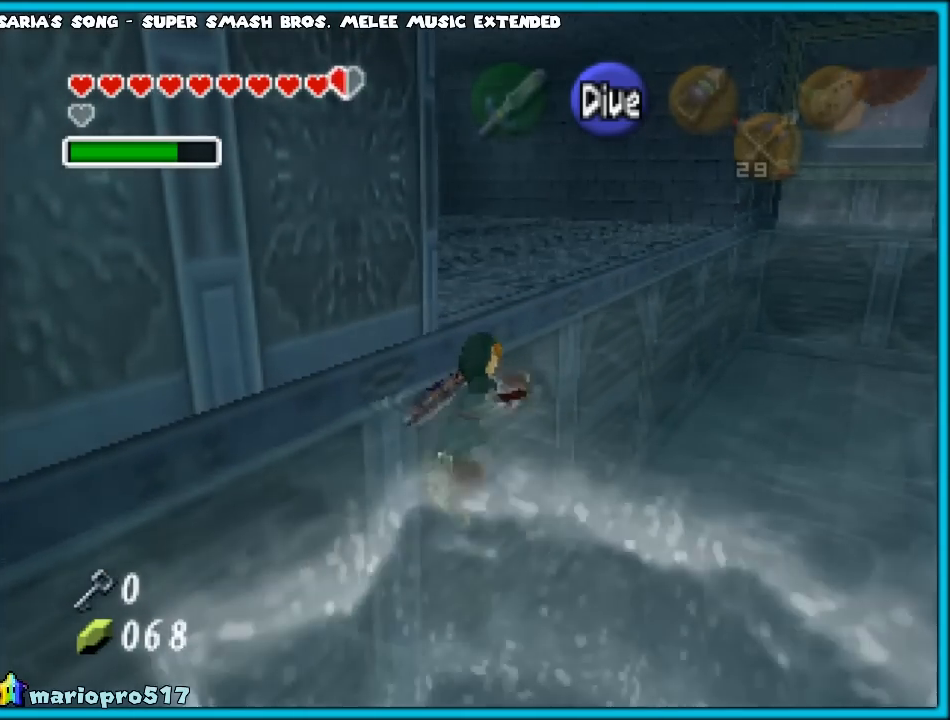
Gameplay with a controller (Nintendo layout); each line is a JSON object with the inputs held at the frame after it. "events" lists button and stick changes between this image and that frame as [ms after this image, input, new state], when the widget could be followed in between. Not read: L1 L3 R3.
{"buttons": [], "left_stick": "up-right", "events": [[67, "B", "up"], [117, "B", "down"], [200, "B", "up"], [250, "B", "down"], [300, "B", "up"], [433, "B", "down"], [450, "B", "up"]]}
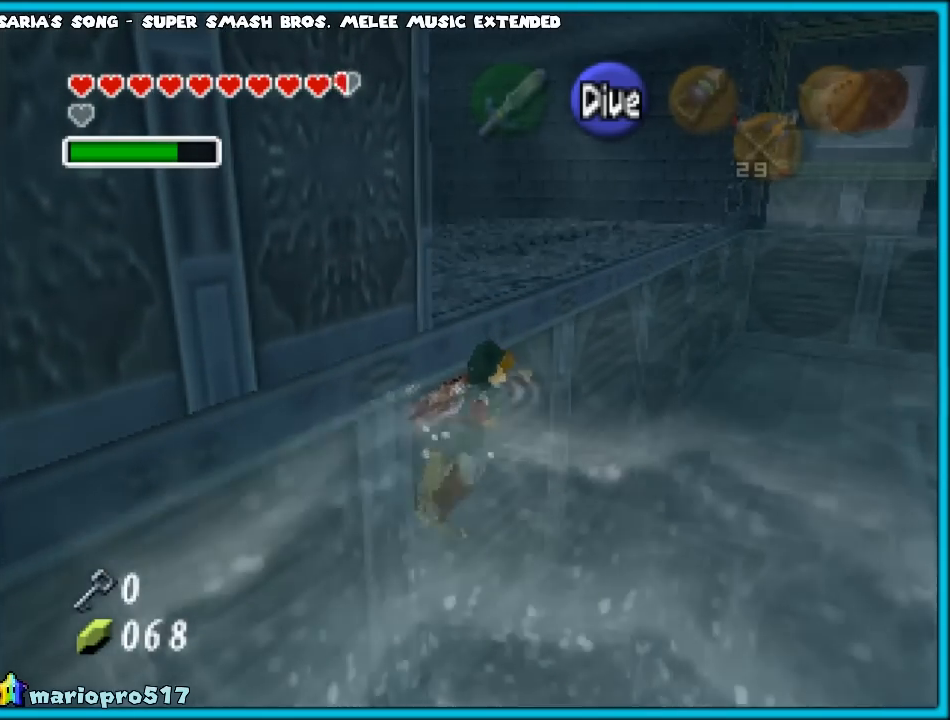
{"buttons": ["B"], "left_stick": "up-right", "events": [[67, "B", "down"], [83, "B", "up"], [200, "B", "down"], [250, "B", "up"], [317, "B", "down"], [400, "B", "up"], [500, "B", "down"]]}
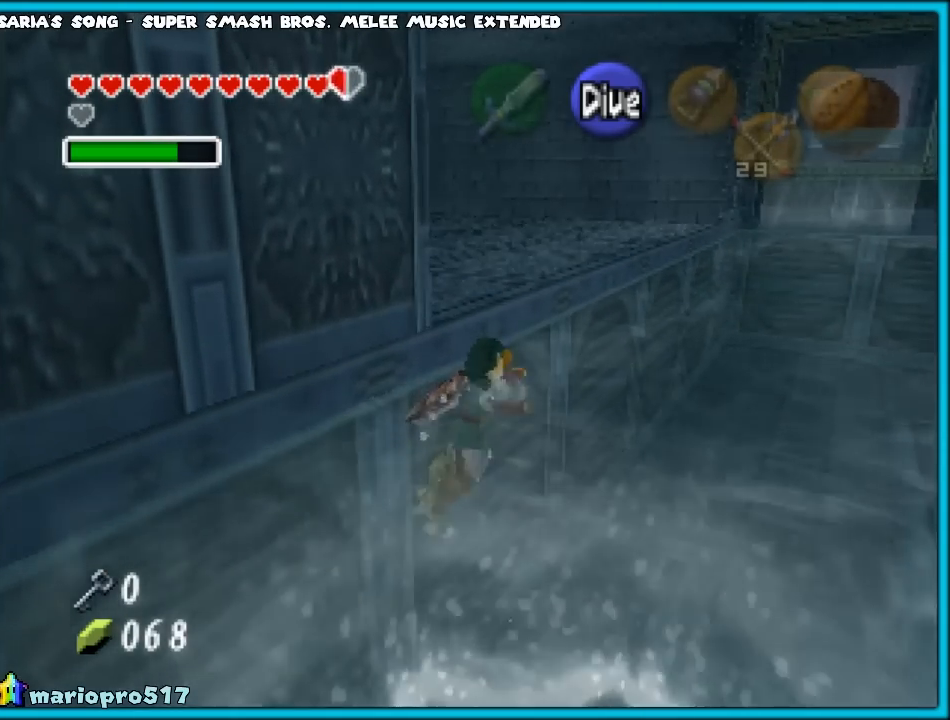
{"buttons": [], "left_stick": "up-right", "events": [[33, "B", "up"], [150, "B", "down"], [200, "B", "up"], [300, "B", "down"], [333, "B", "up"], [450, "B", "down"], [500, "B", "up"]]}
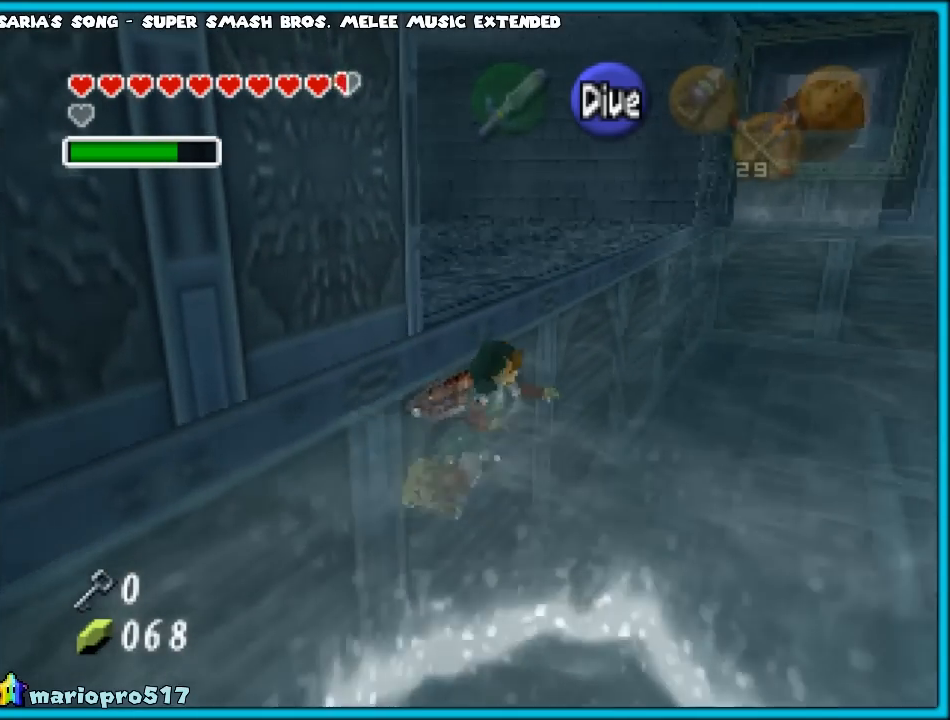
{"buttons": [], "left_stick": "up-right", "events": [[117, "B", "down"], [117, "left_stick", "right"], [167, "B", "up"], [233, "B", "down"], [233, "left_stick", "up-right"], [300, "B", "up"], [383, "B", "down"], [467, "B", "up"]]}
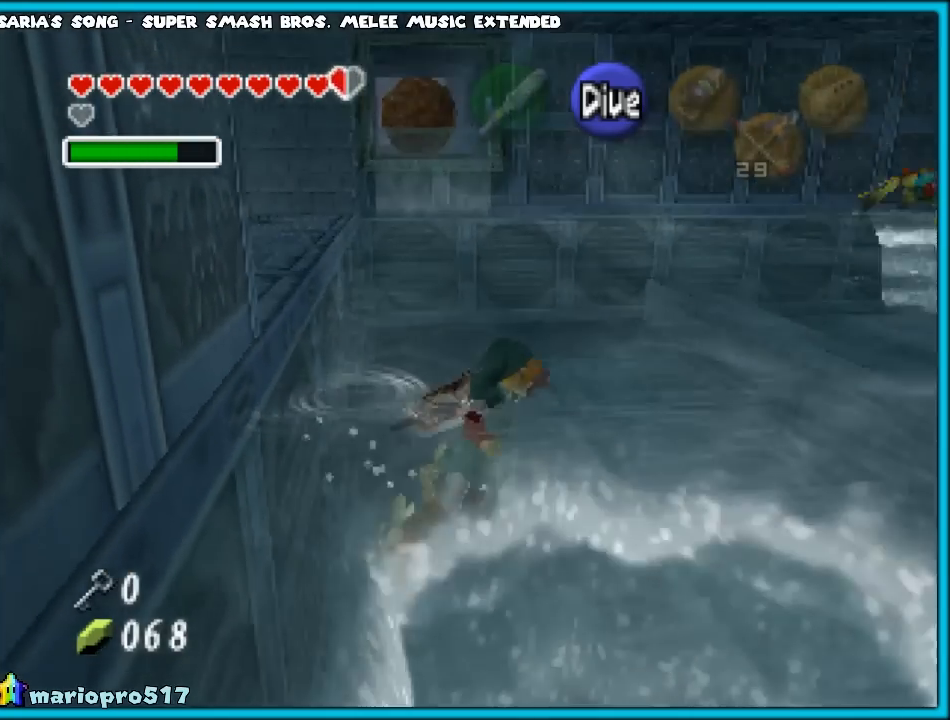
{"buttons": [], "left_stick": "up", "events": [[50, "B", "down"], [100, "left_stick", "up"], [133, "B", "up"], [217, "B", "down"], [267, "B", "up"], [350, "B", "down"], [433, "B", "up"]]}
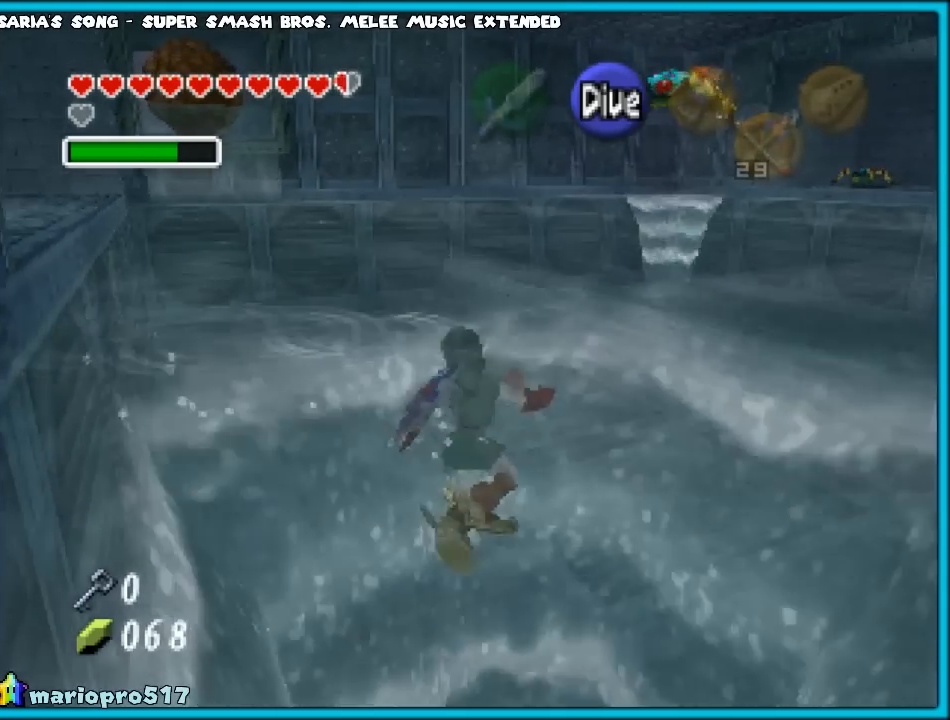
{"buttons": ["B"], "left_stick": "up", "events": [[33, "B", "down"], [133, "B", "up"], [183, "B", "down"], [283, "B", "up"], [350, "B", "down"], [433, "B", "up"], [467, "B", "down"]]}
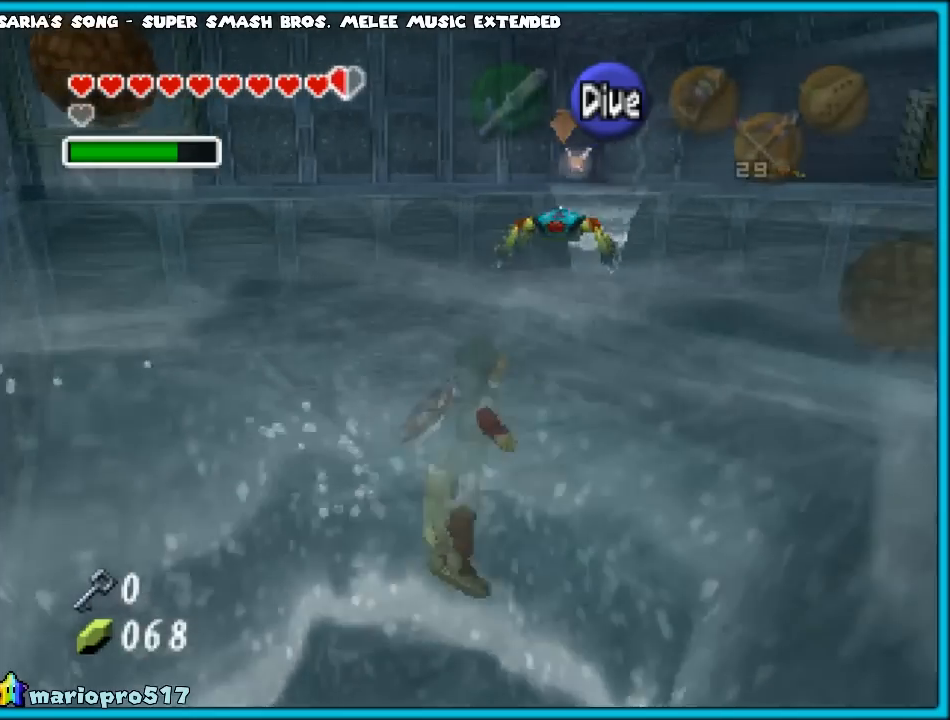
{"buttons": ["B"], "left_stick": "up", "events": [[83, "B", "up"], [150, "B", "down"], [217, "B", "up"], [300, "B", "down"], [400, "B", "up"], [467, "B", "down"]]}
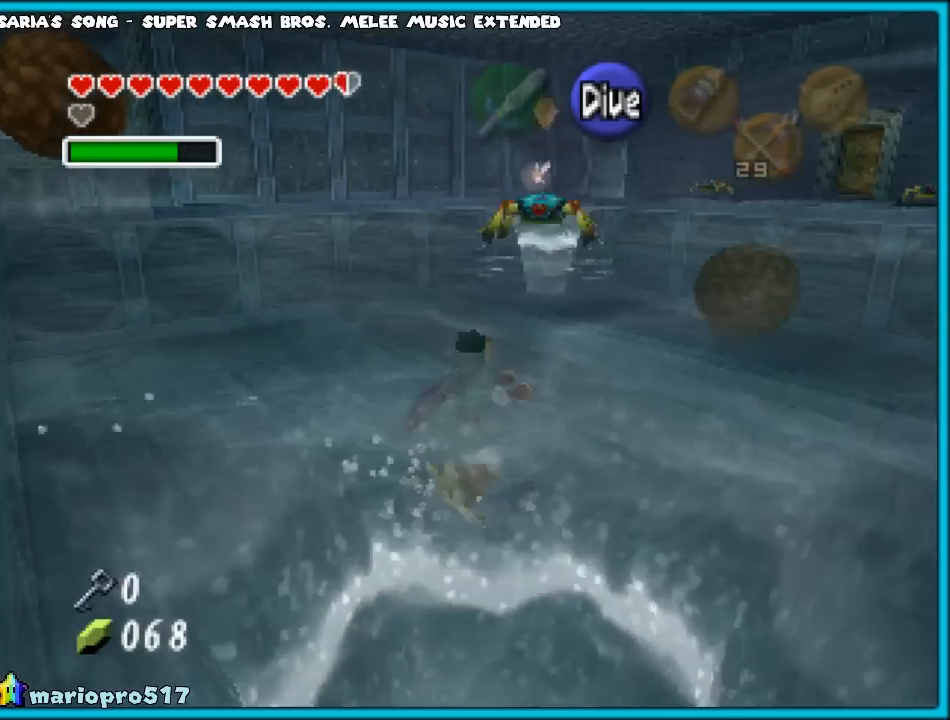
{"buttons": ["B"], "left_stick": "up", "events": [[50, "B", "up"], [117, "B", "down"], [200, "B", "up"], [333, "B", "down"], [367, "B", "up"], [467, "B", "down"]]}
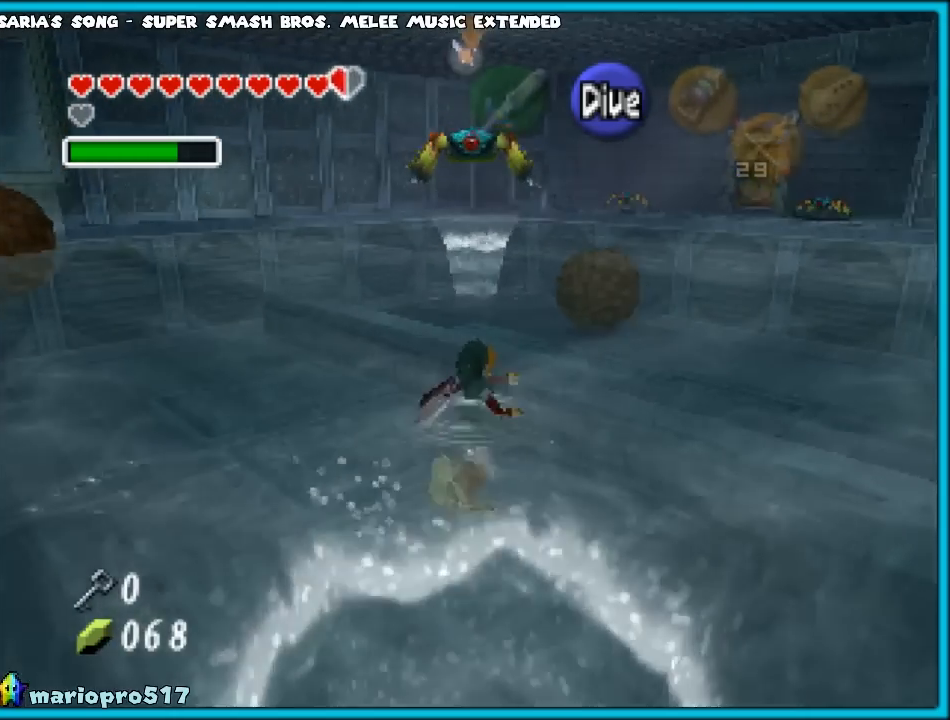
{"buttons": [], "left_stick": "up-right", "events": [[33, "B", "up"], [150, "B", "down"], [150, "left_stick", "up-right"], [167, "B", "up"], [283, "B", "down"], [333, "B", "up"], [450, "B", "down"], [500, "B", "up"]]}
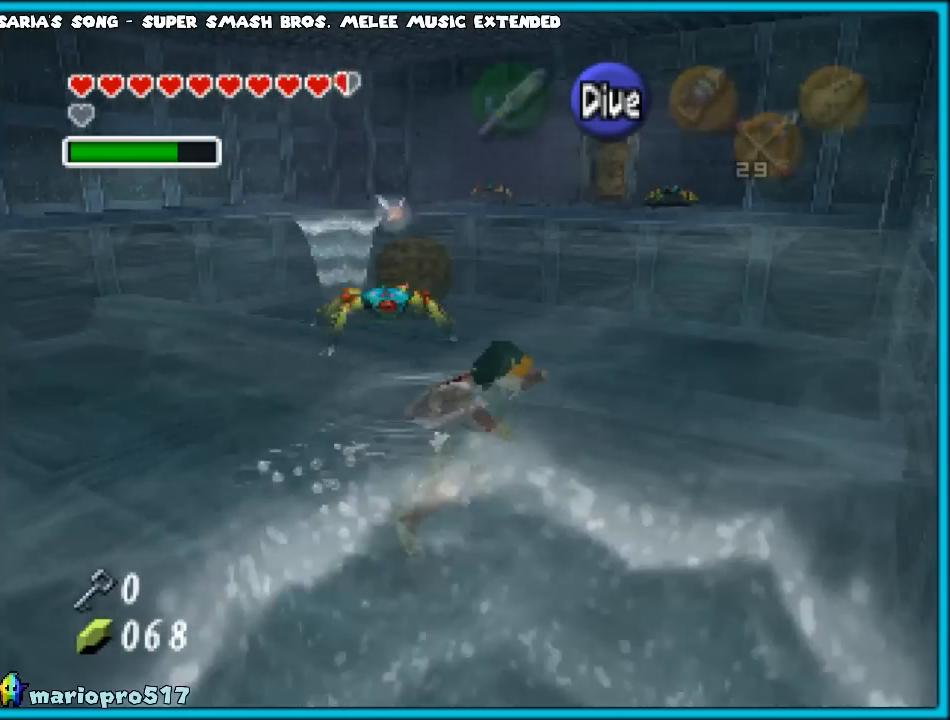
{"buttons": ["B"], "left_stick": "up-right", "events": [[83, "B", "down"], [150, "B", "up"], [217, "B", "down"], [267, "B", "up"], [467, "B", "down"]]}
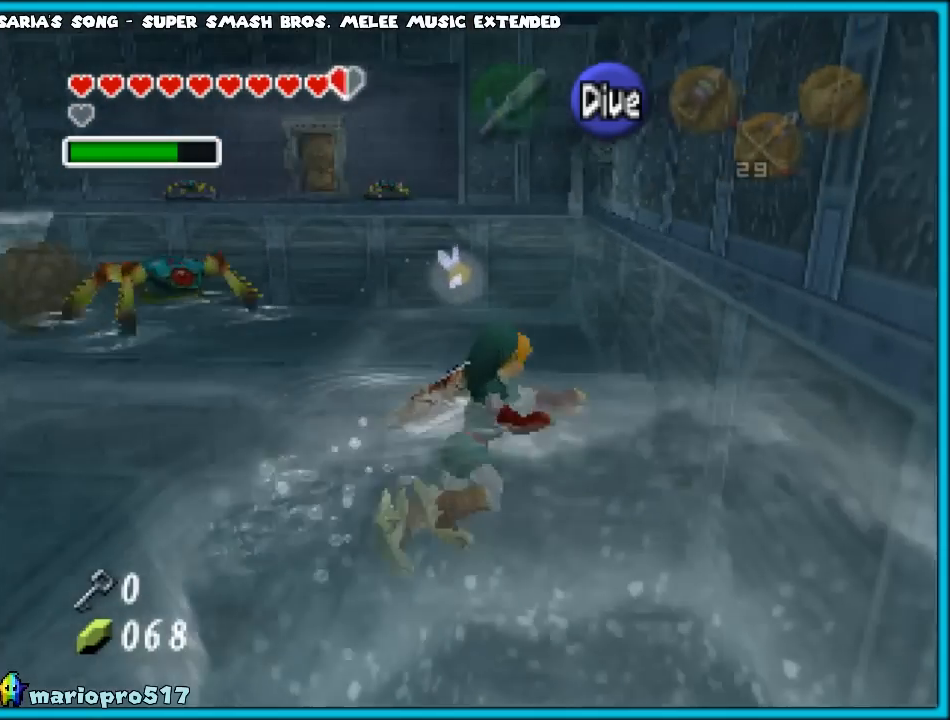
{"buttons": ["B"], "left_stick": "up", "events": [[50, "B", "up"], [83, "B", "down"], [133, "B", "up"], [217, "B", "down"], [267, "B", "up"], [267, "left_stick", "up"], [333, "B", "down"], [417, "B", "up"], [467, "B", "down"]]}
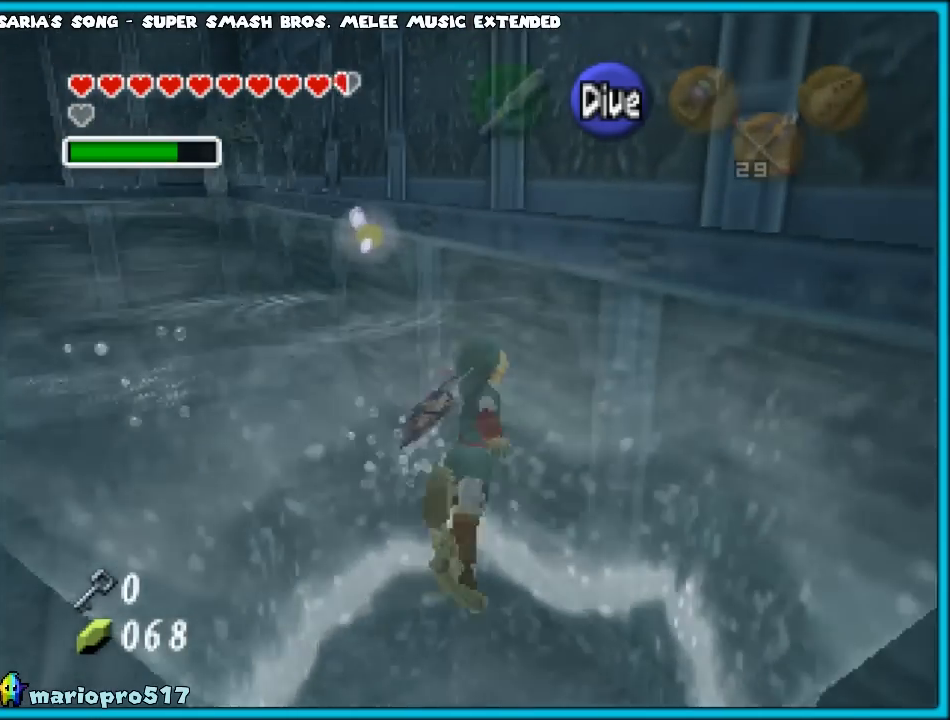
{"buttons": [], "left_stick": "up-left", "events": [[17, "B", "up"], [50, "B", "down"], [133, "B", "up"], [167, "B", "down"], [283, "left_stick", "up-left"], [350, "B", "up"], [433, "B", "down"], [483, "B", "up"]]}
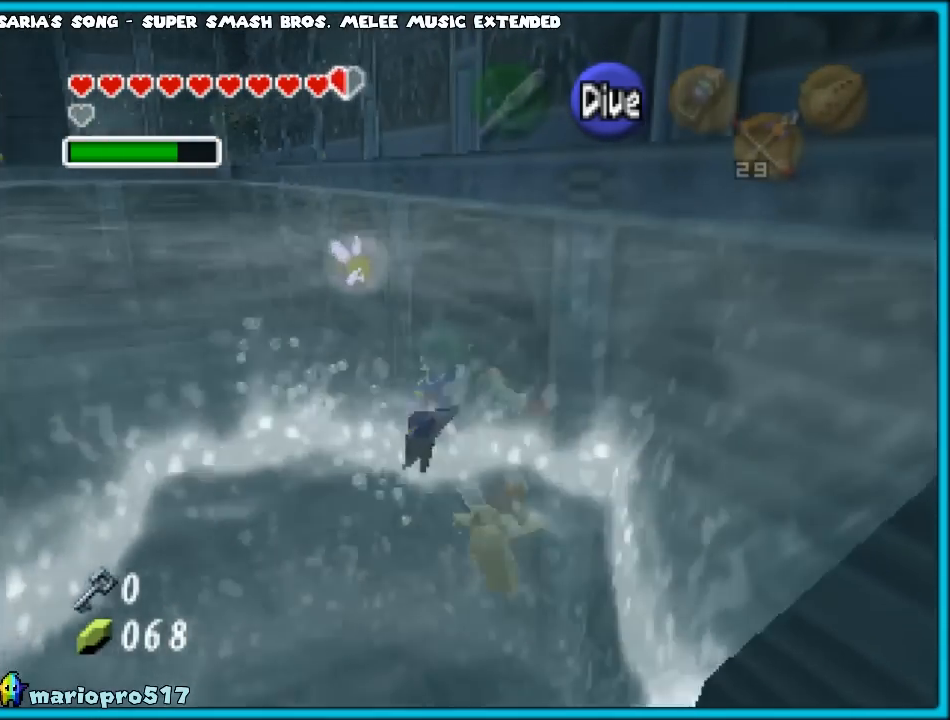
{"buttons": ["B"], "left_stick": "up-left", "events": [[67, "B", "down"], [133, "B", "up"], [183, "B", "down"], [250, "B", "up"], [317, "B", "down"], [400, "B", "up"], [467, "B", "down"]]}
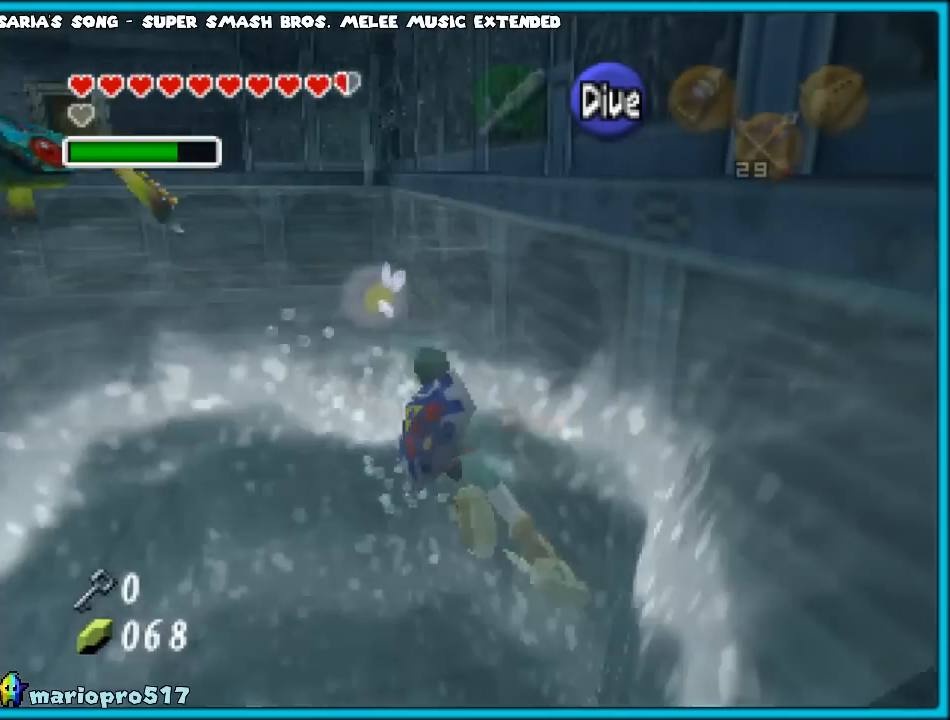
{"buttons": [], "left_stick": "center", "events": [[33, "B", "up"], [117, "B", "down"], [183, "B", "up"], [250, "B", "down"], [333, "B", "up"], [433, "B", "down"], [467, "B", "up"], [467, "left_stick", "center"]]}
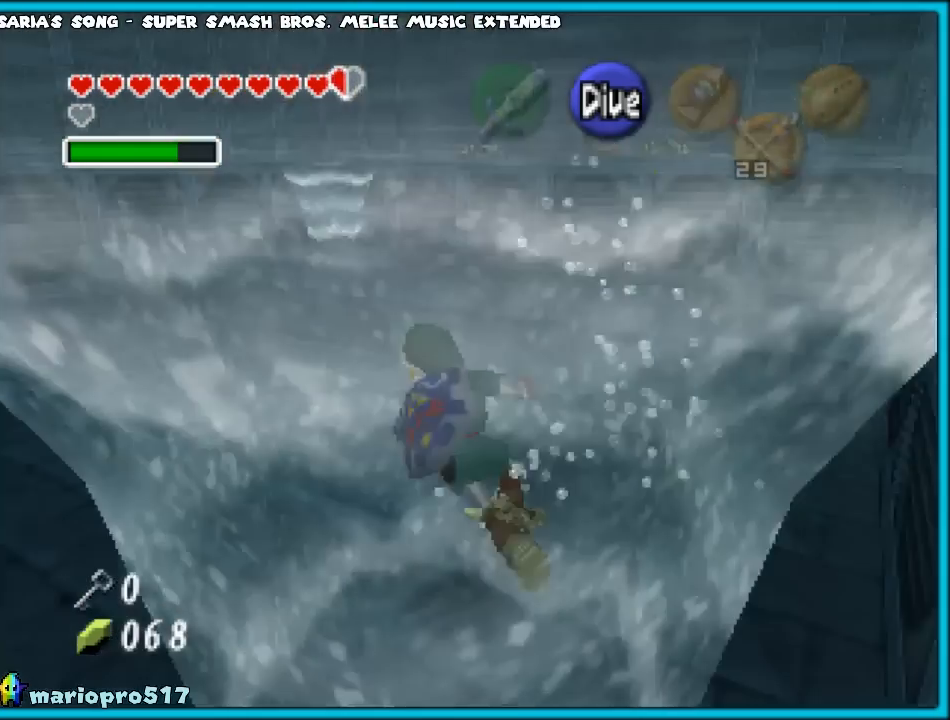
{"buttons": [], "left_stick": "center", "events": []}
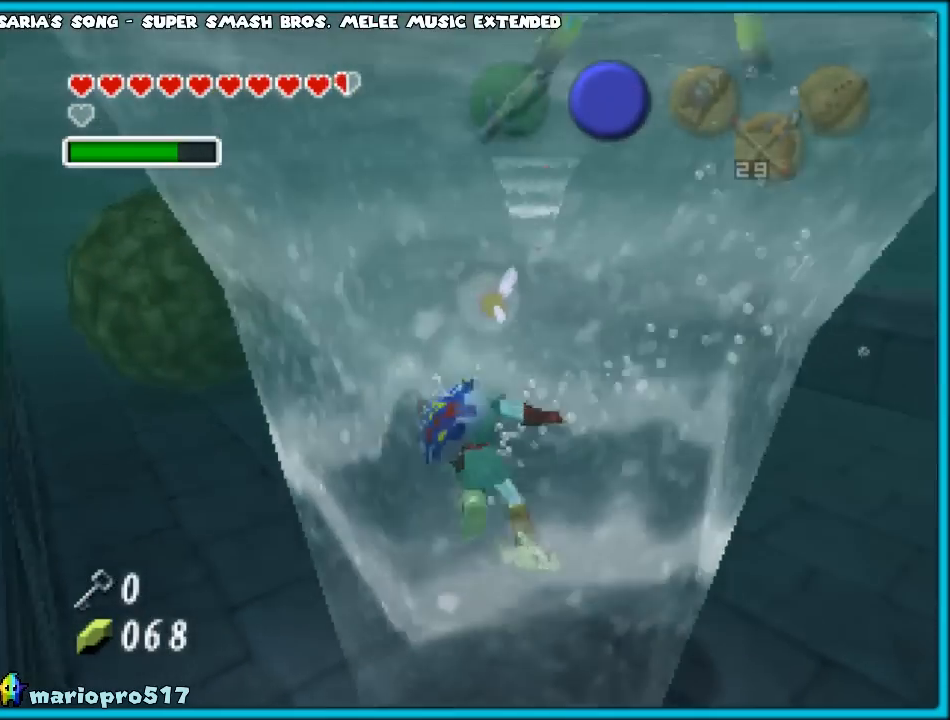
{"buttons": [], "left_stick": "down", "events": [[467, "left_stick", "down"]]}
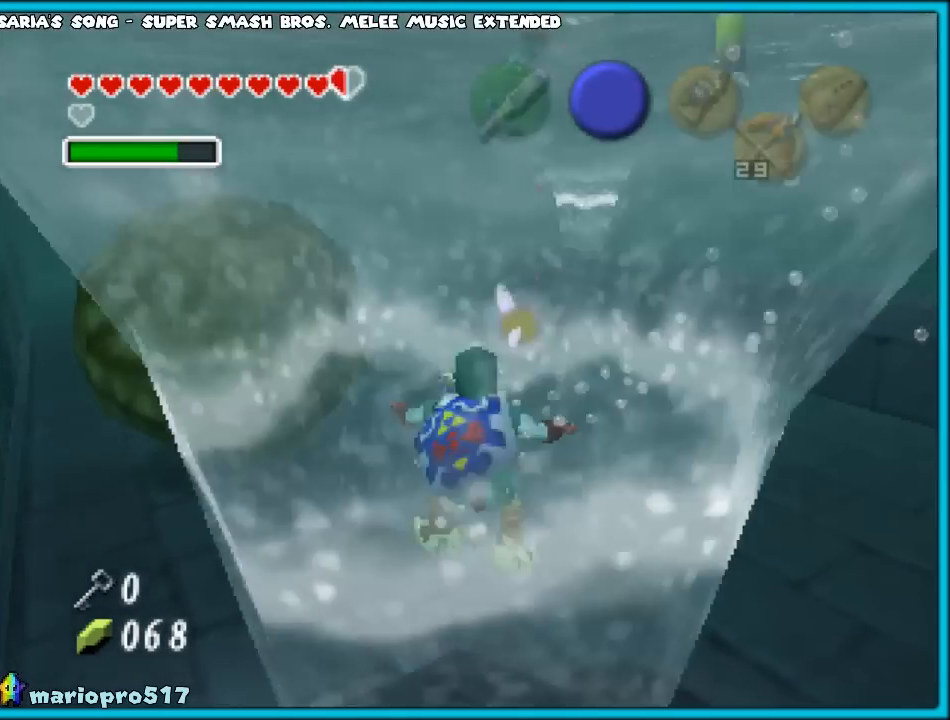
{"buttons": [], "left_stick": "down", "events": [[333, "left_stick", "center"], [500, "left_stick", "down"]]}
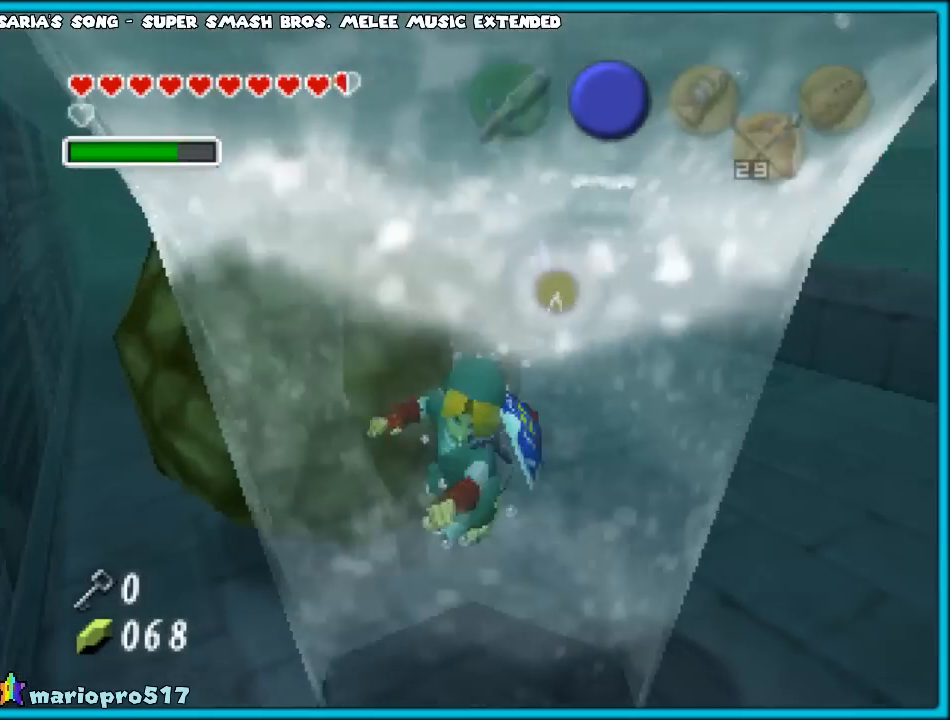
{"buttons": [], "left_stick": "center", "events": [[217, "left_stick", "center"]]}
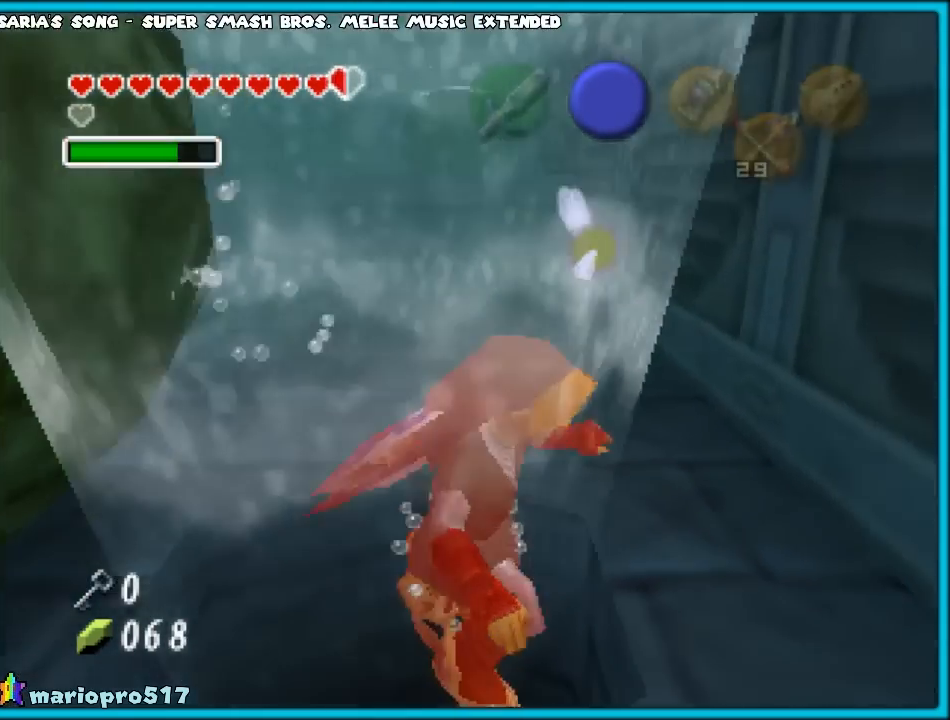
{"buttons": [], "left_stick": "center", "events": []}
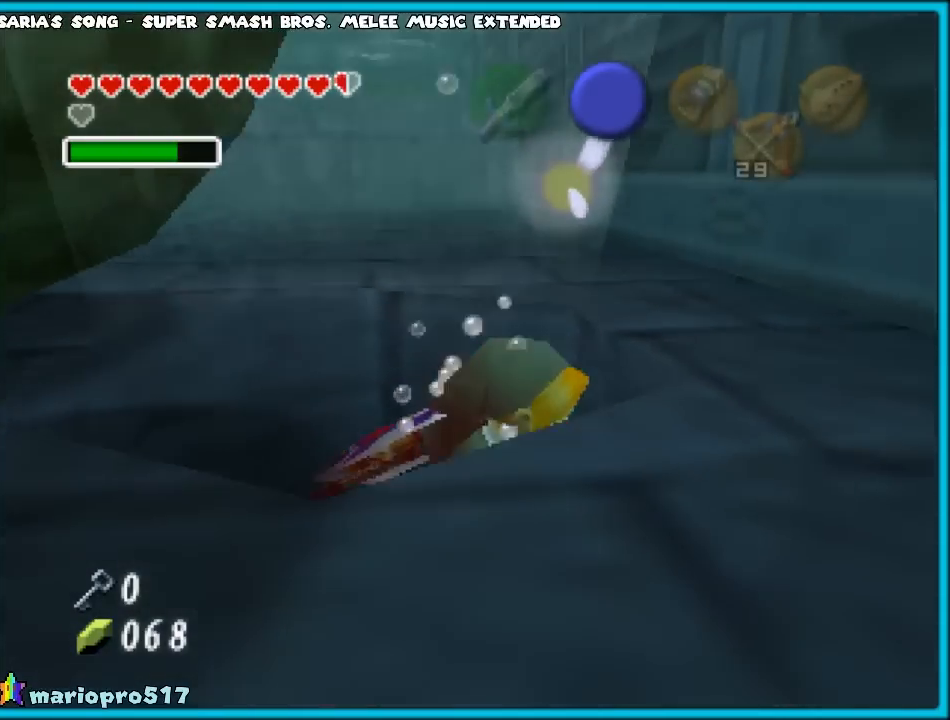
{"buttons": [], "left_stick": "center", "events": []}
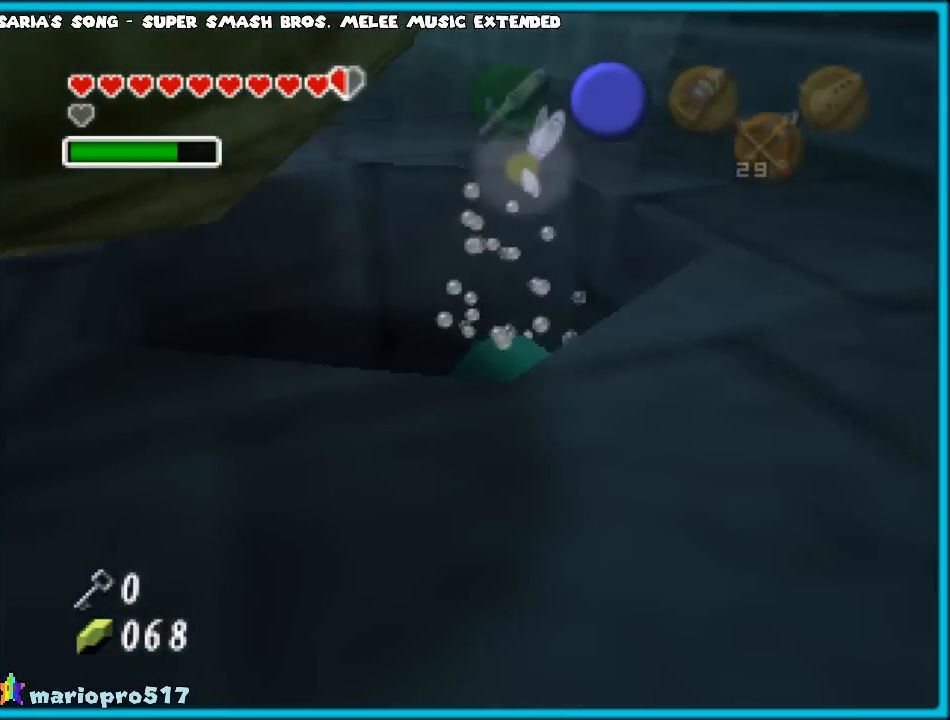
{"buttons": [], "left_stick": "center", "events": []}
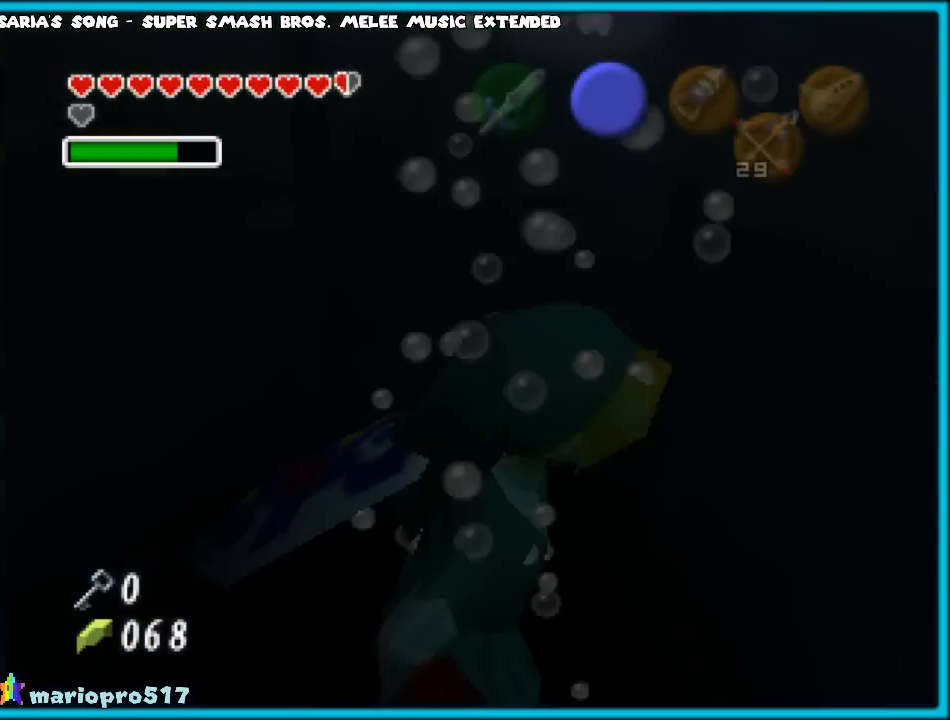
{"buttons": [], "left_stick": "center", "events": []}
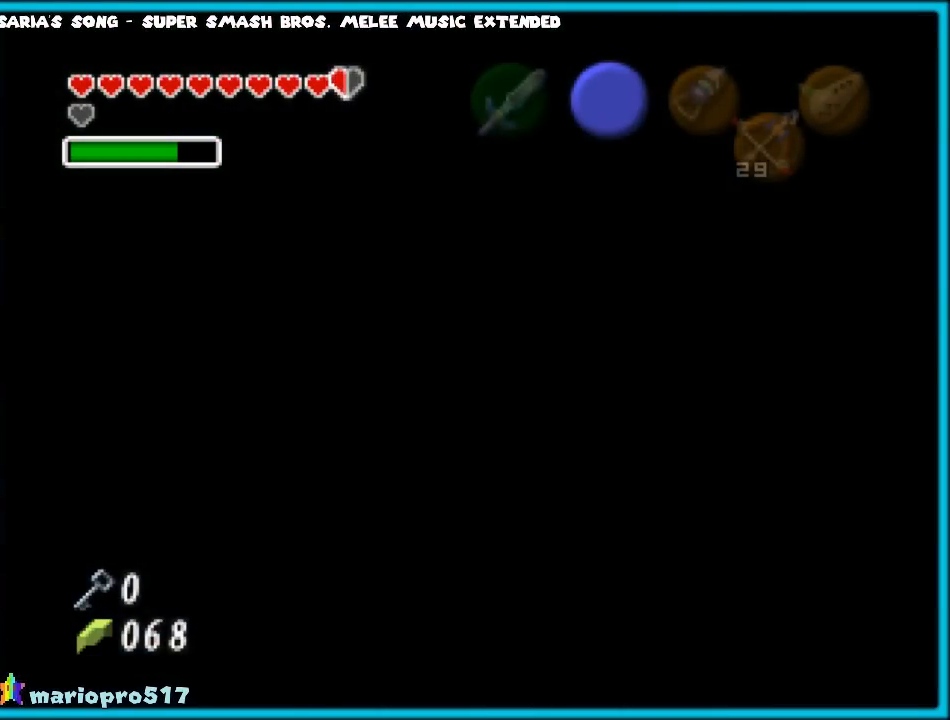
{"buttons": [], "left_stick": "center", "events": []}
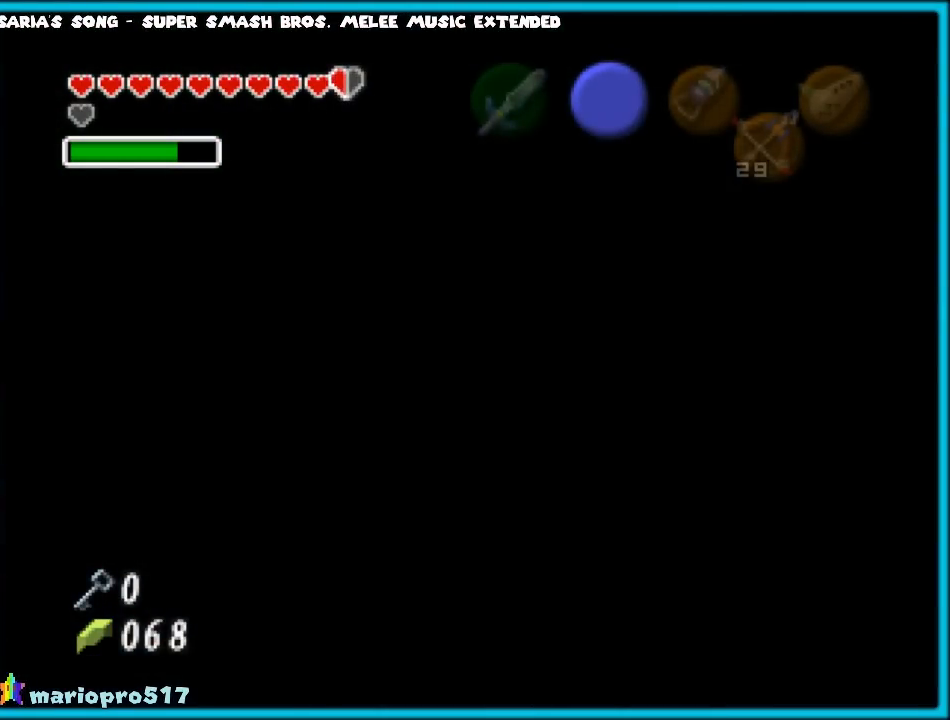
{"buttons": [], "left_stick": "center", "events": []}
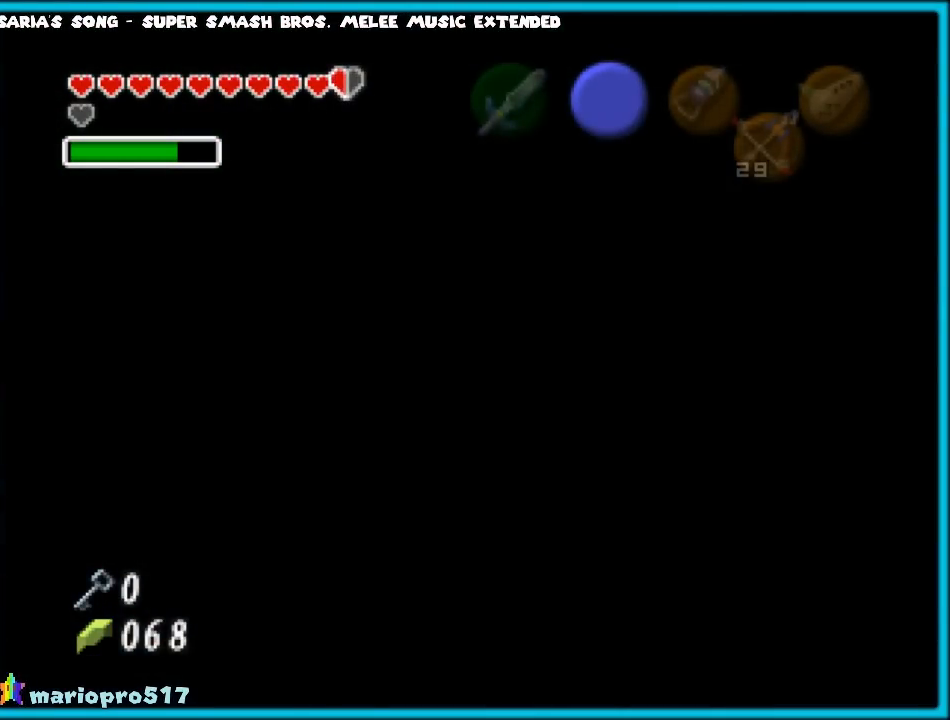
{"buttons": [], "left_stick": "center", "events": []}
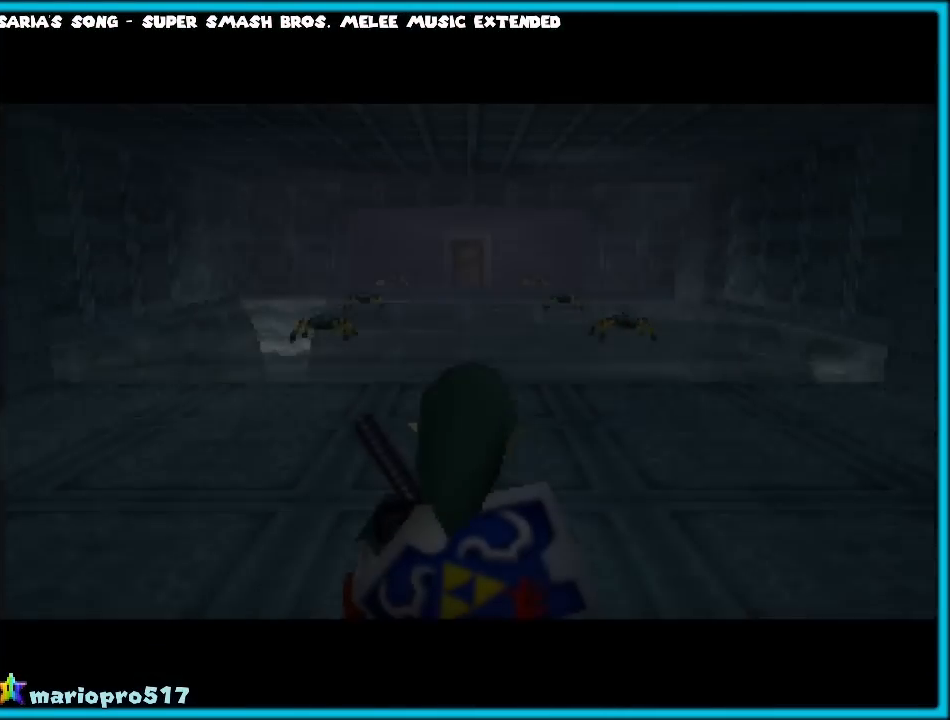
{"buttons": [], "left_stick": "up", "events": [[50, "left_stick", "up"]]}
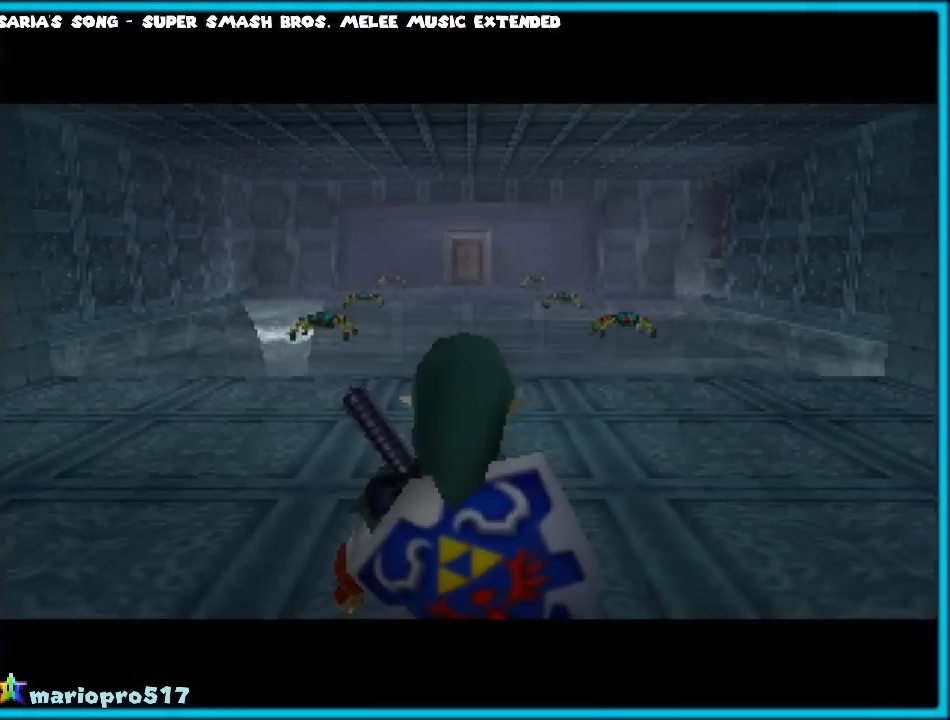
{"buttons": [], "left_stick": "up", "events": [[283, "A", "down"], [433, "A", "up"]]}
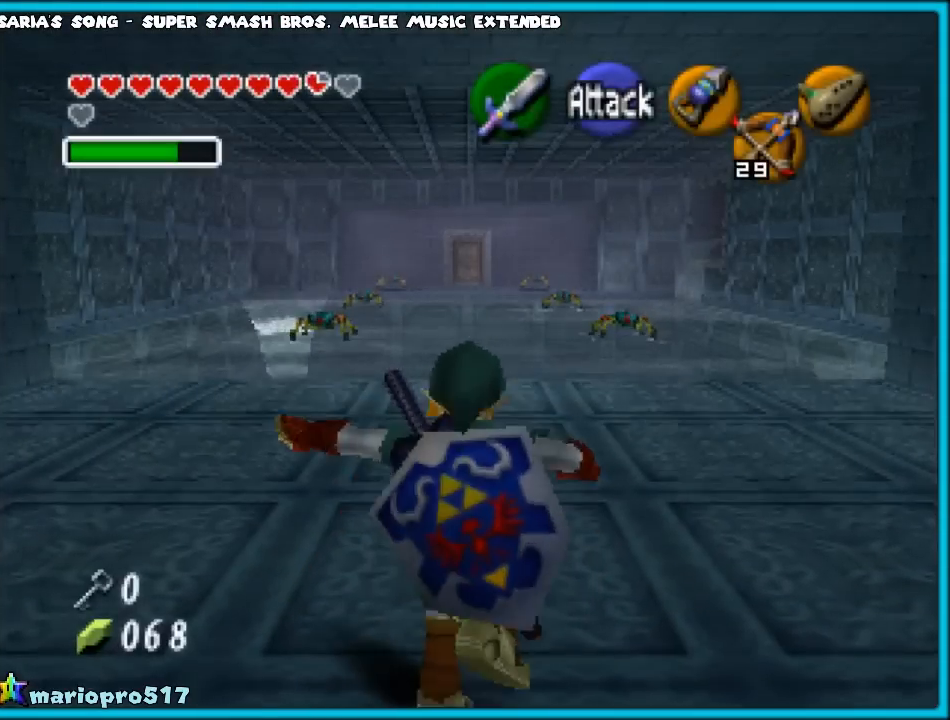
{"buttons": [], "left_stick": "left", "events": [[283, "left_stick", "center"], [467, "left_stick", "left"]]}
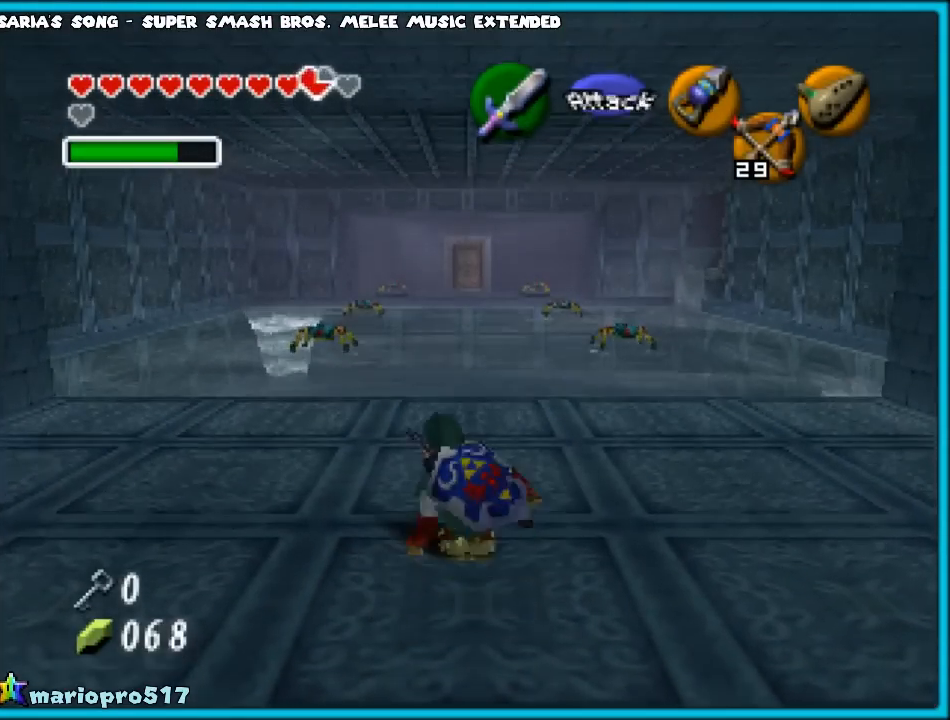
{"buttons": ["Z"], "left_stick": "center", "events": [[183, "Z", "down"], [183, "left_stick", "center"]]}